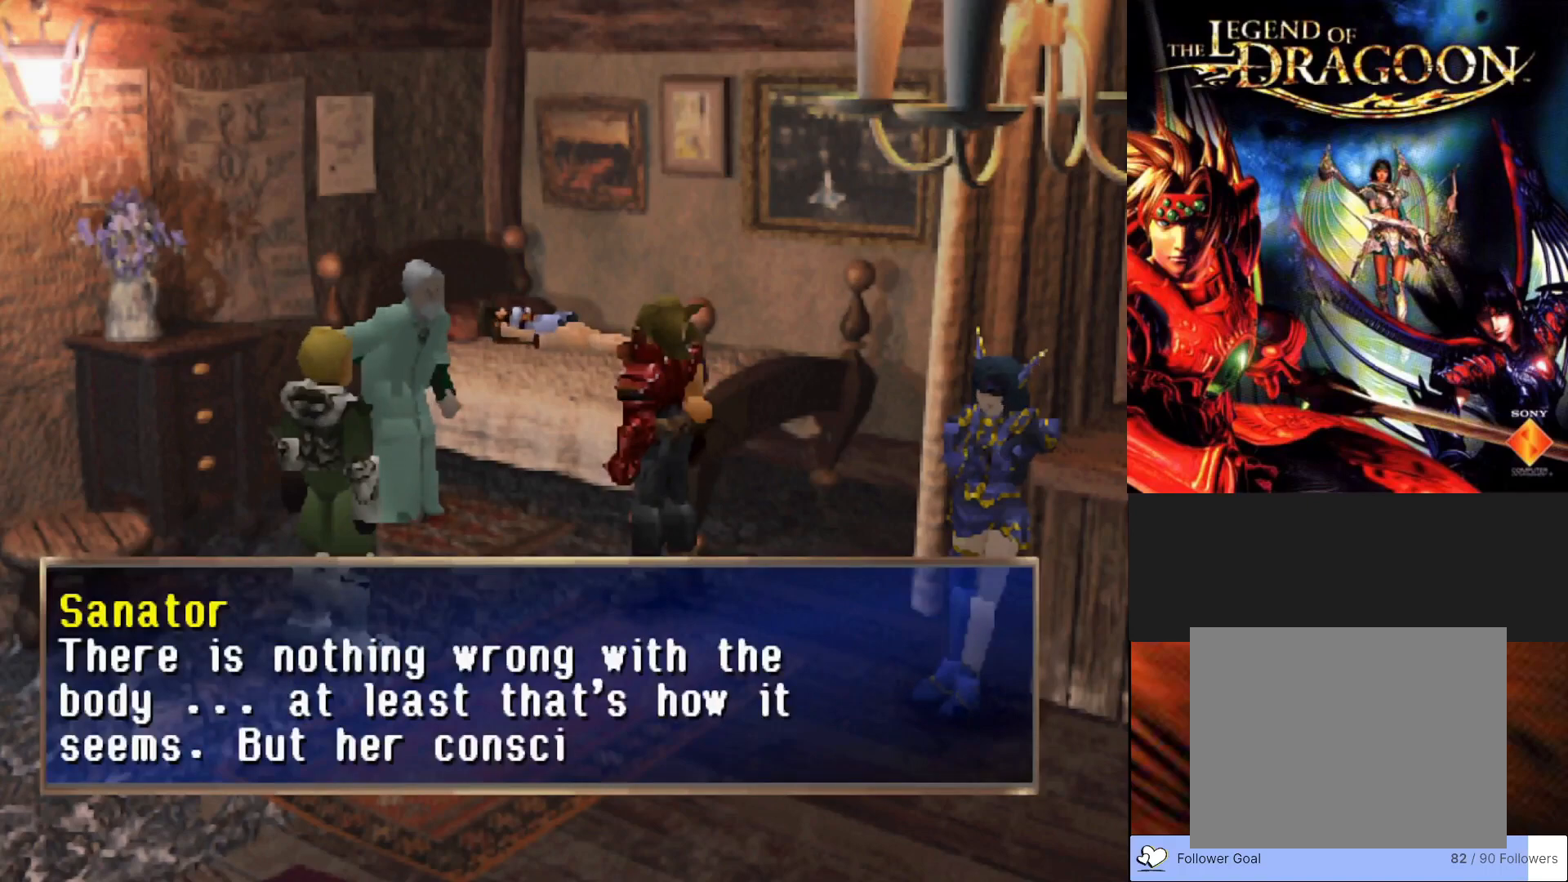
Gameplay with a controller (PlayStation layout); each line is a JSON object with the inputs held at the frame after it. "events" lists button and stick changes between this image and that frame as [ms after this image, input, new state], when the widget could be followed in between. Not read: right_stick.
{"buttons": [], "left_stick": "center", "events": []}
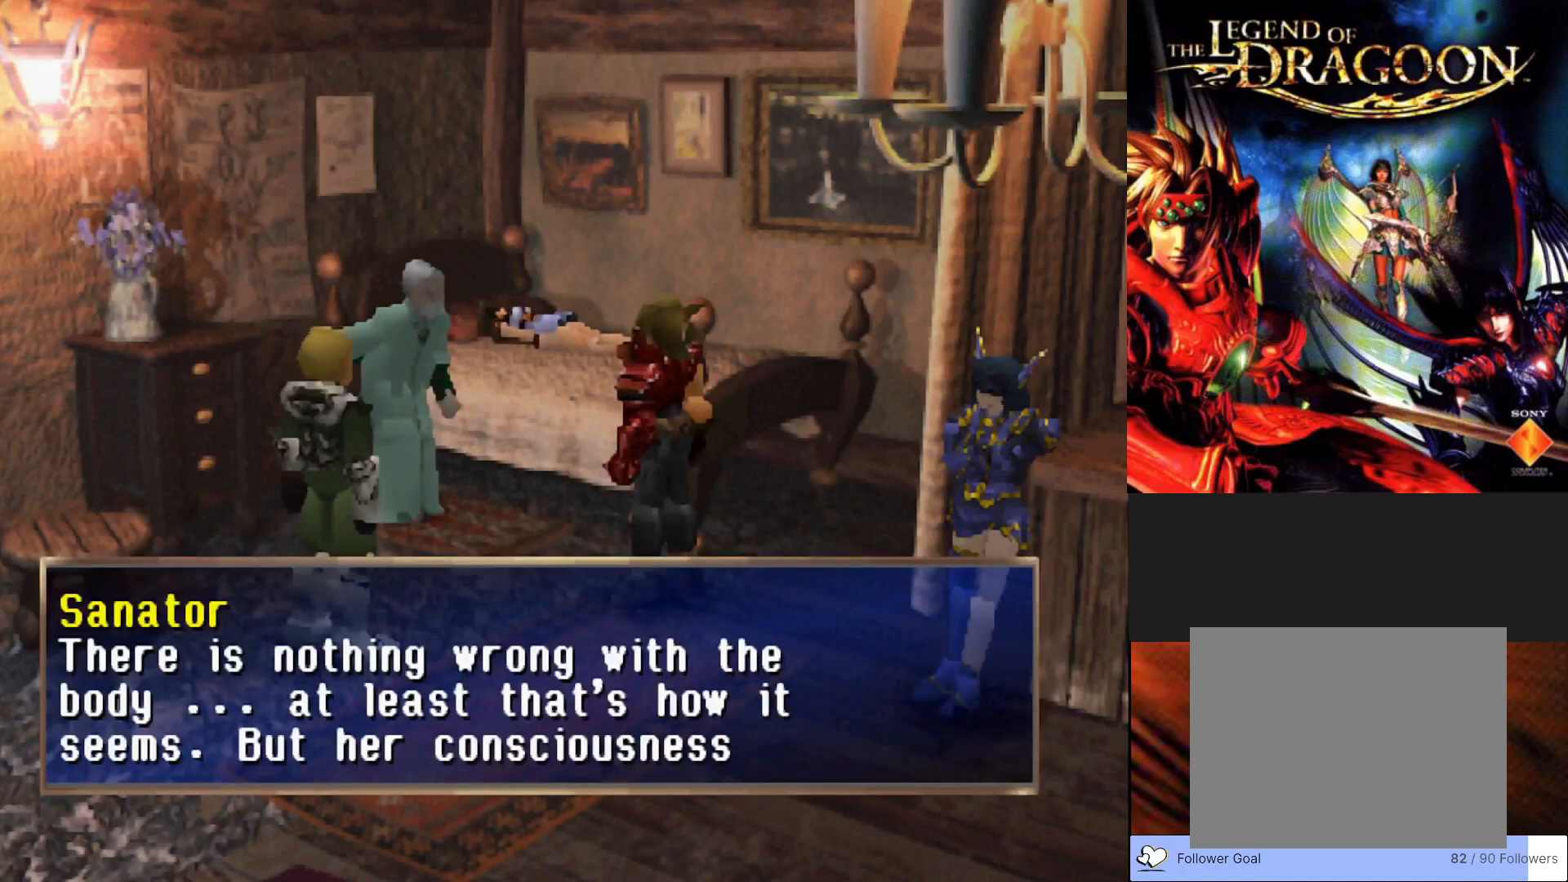
{"buttons": [], "left_stick": "center", "events": []}
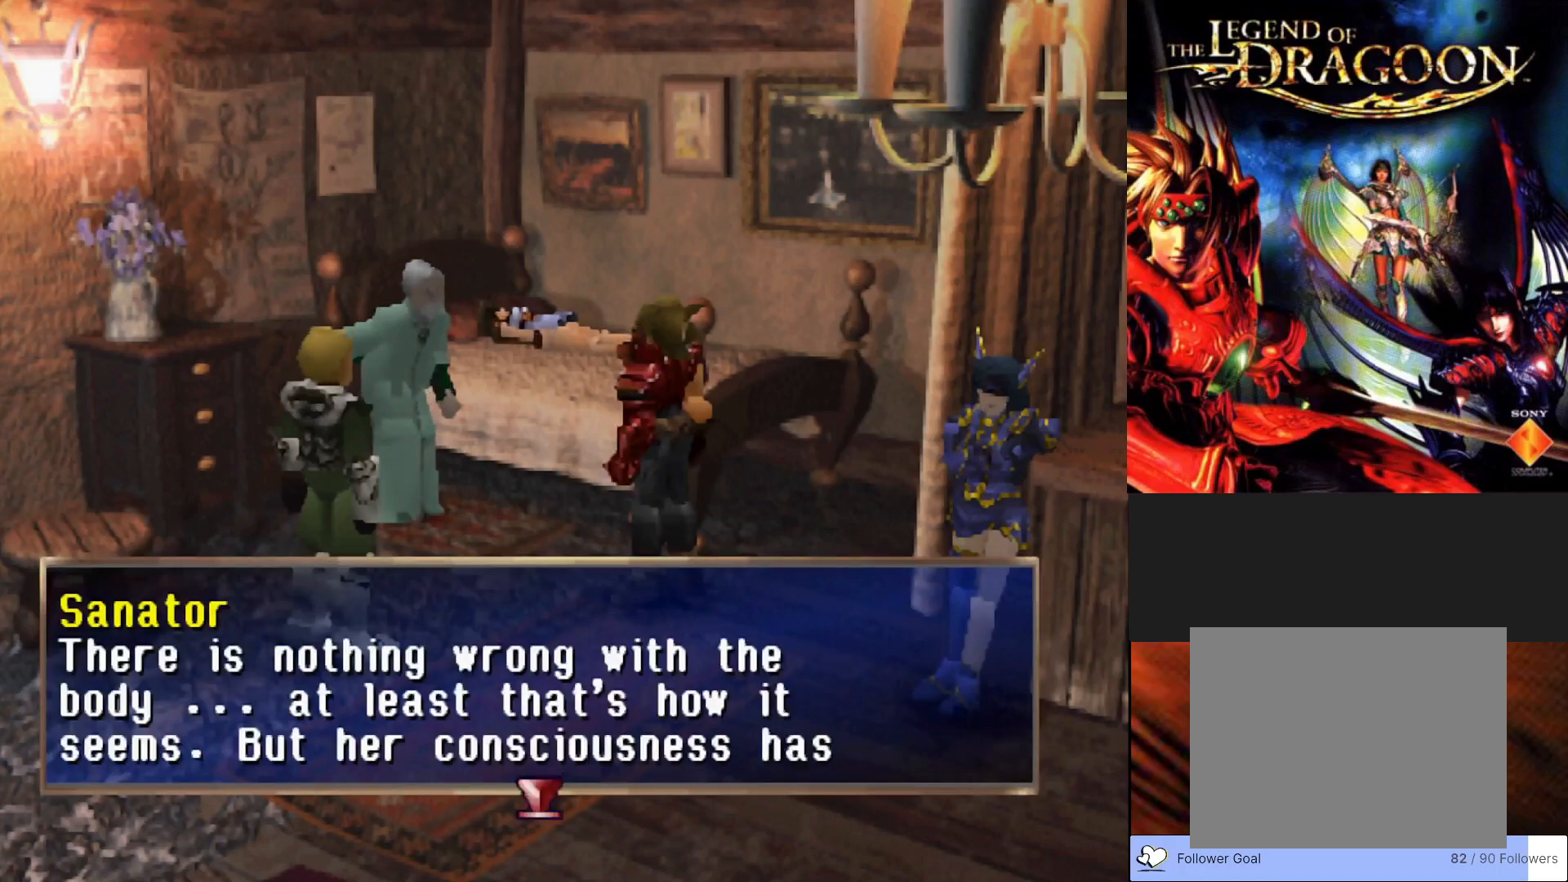
{"buttons": [], "left_stick": "center", "events": []}
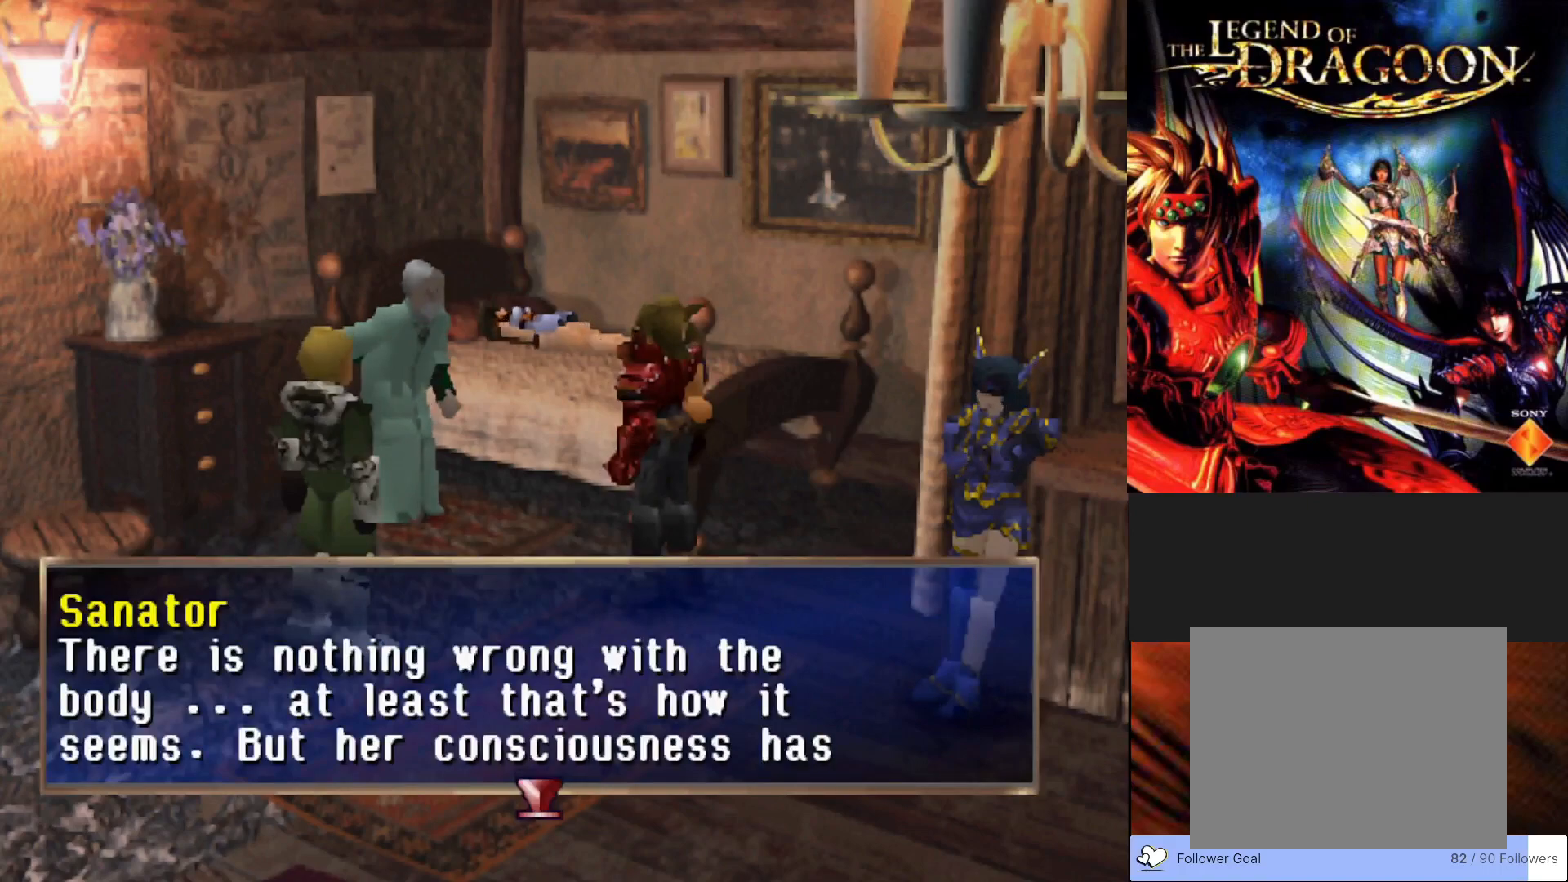
{"buttons": ["CROSS"], "left_stick": "center", "events": [[267, "CROSS", "down"]]}
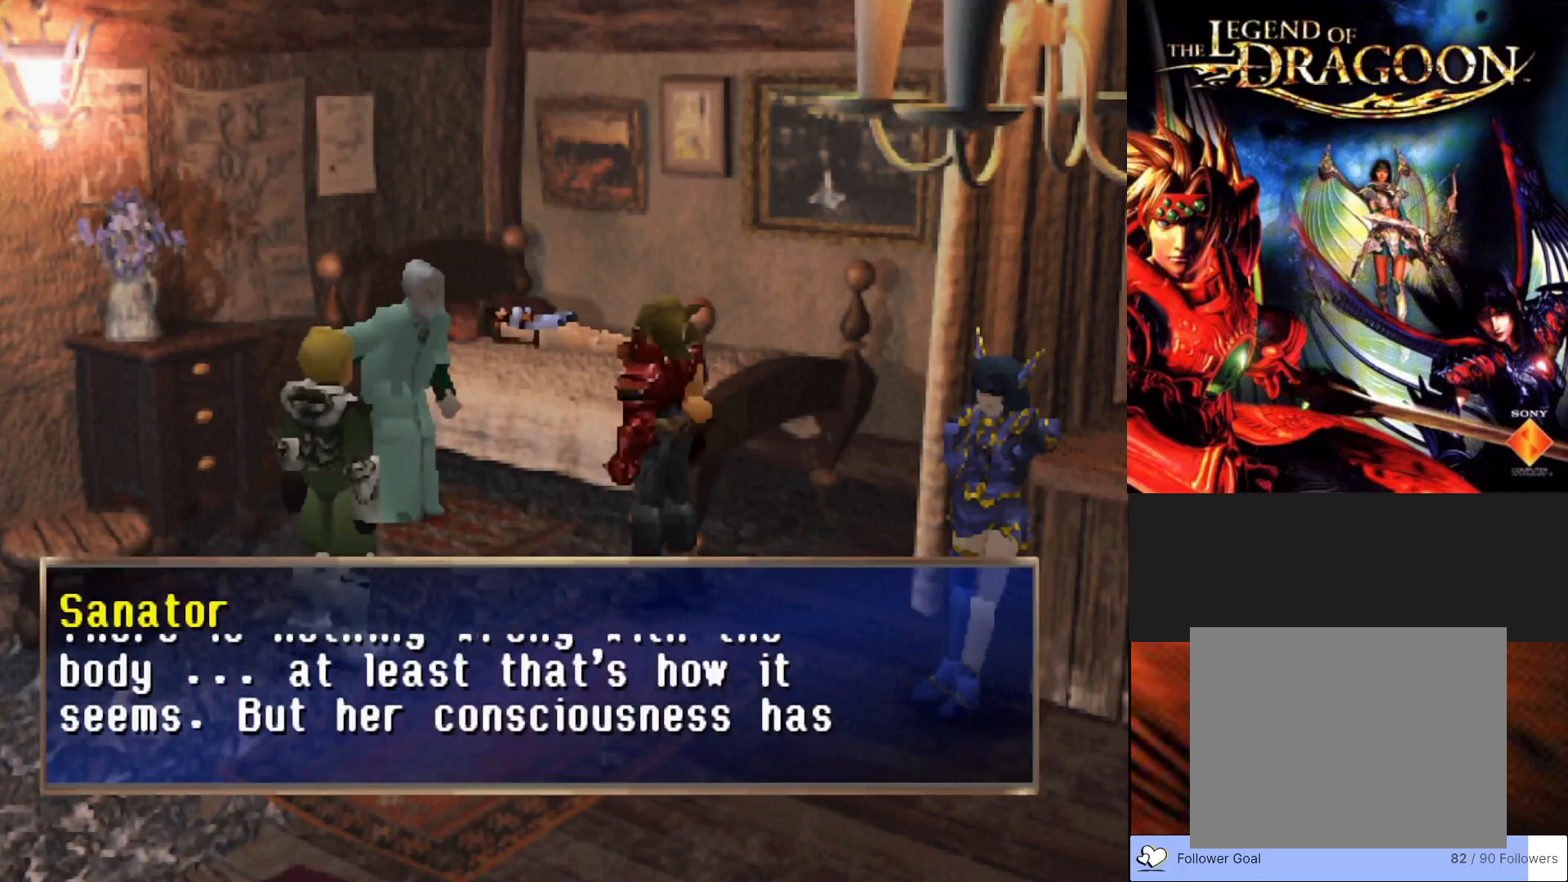
{"buttons": [], "left_stick": "center", "events": [[283, "CROSS", "up"]]}
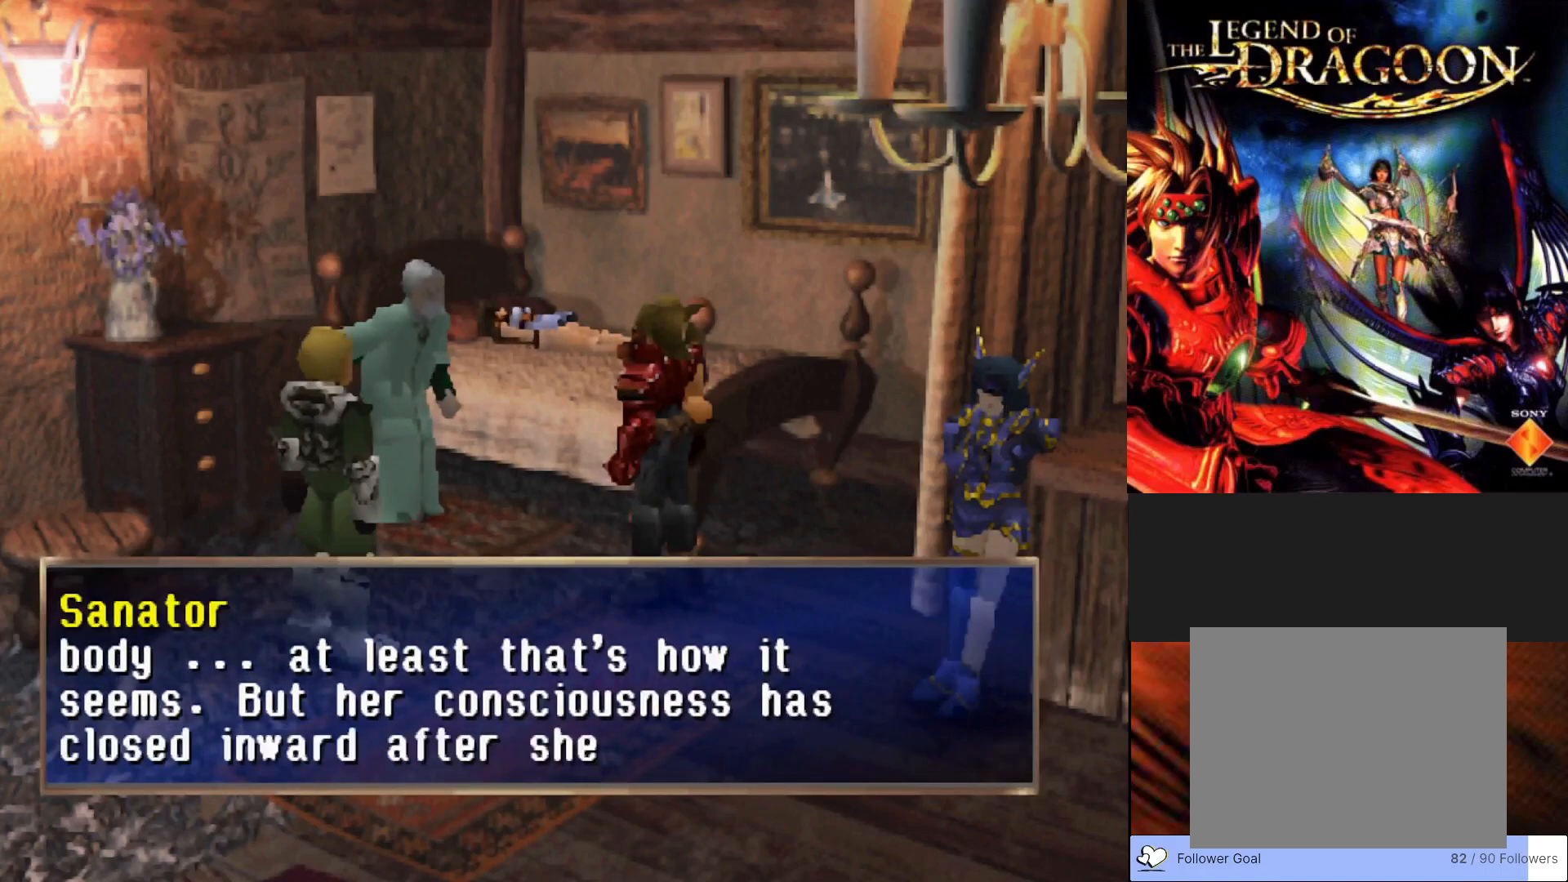
{"buttons": [], "left_stick": "center", "events": []}
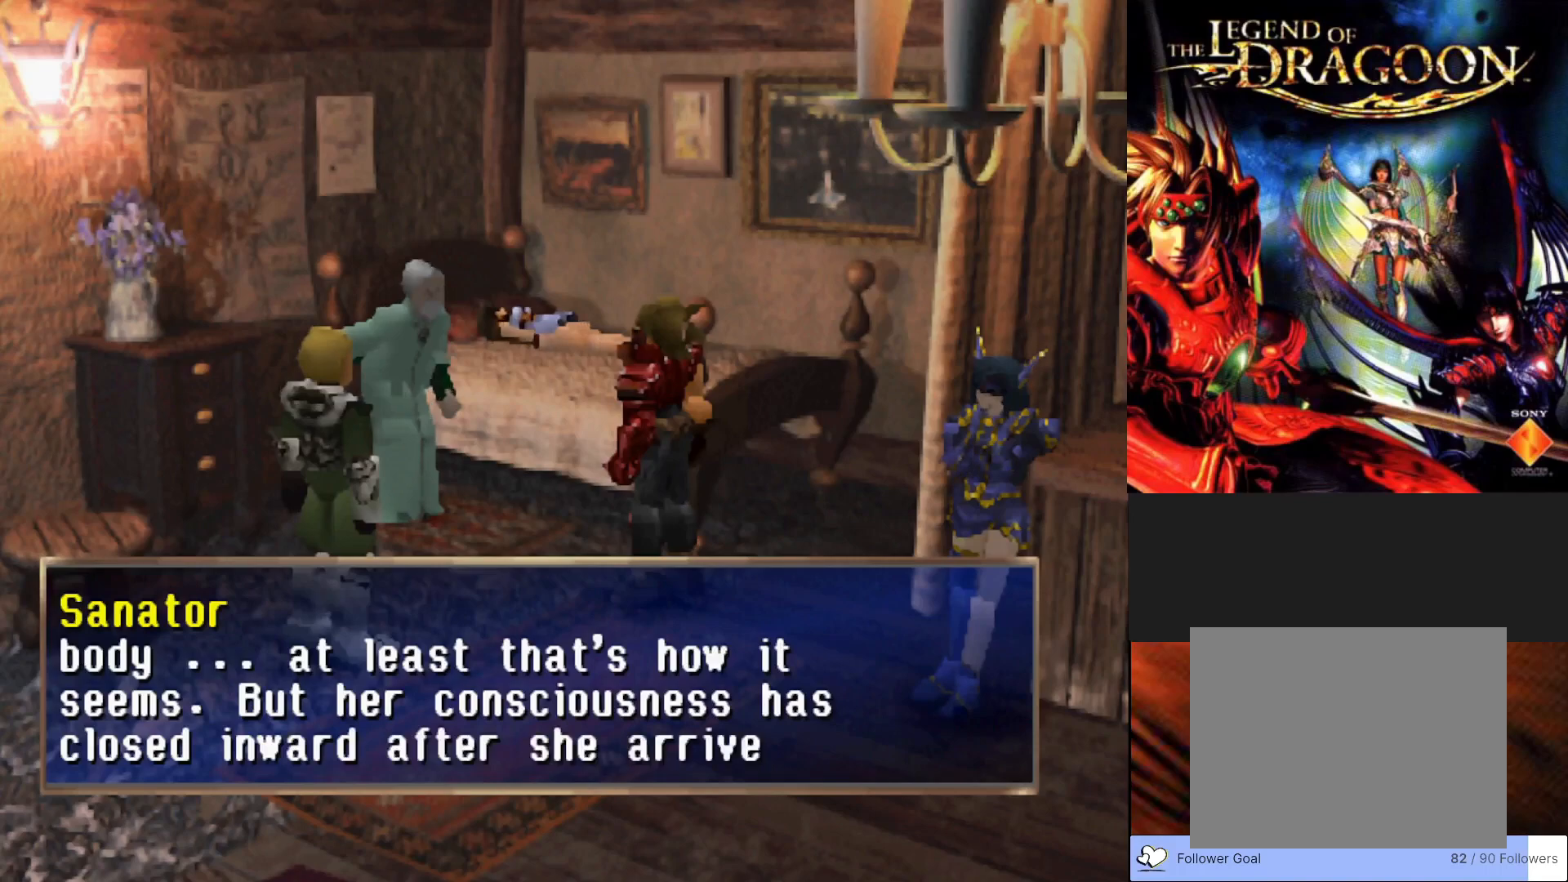
{"buttons": [], "left_stick": "center", "events": []}
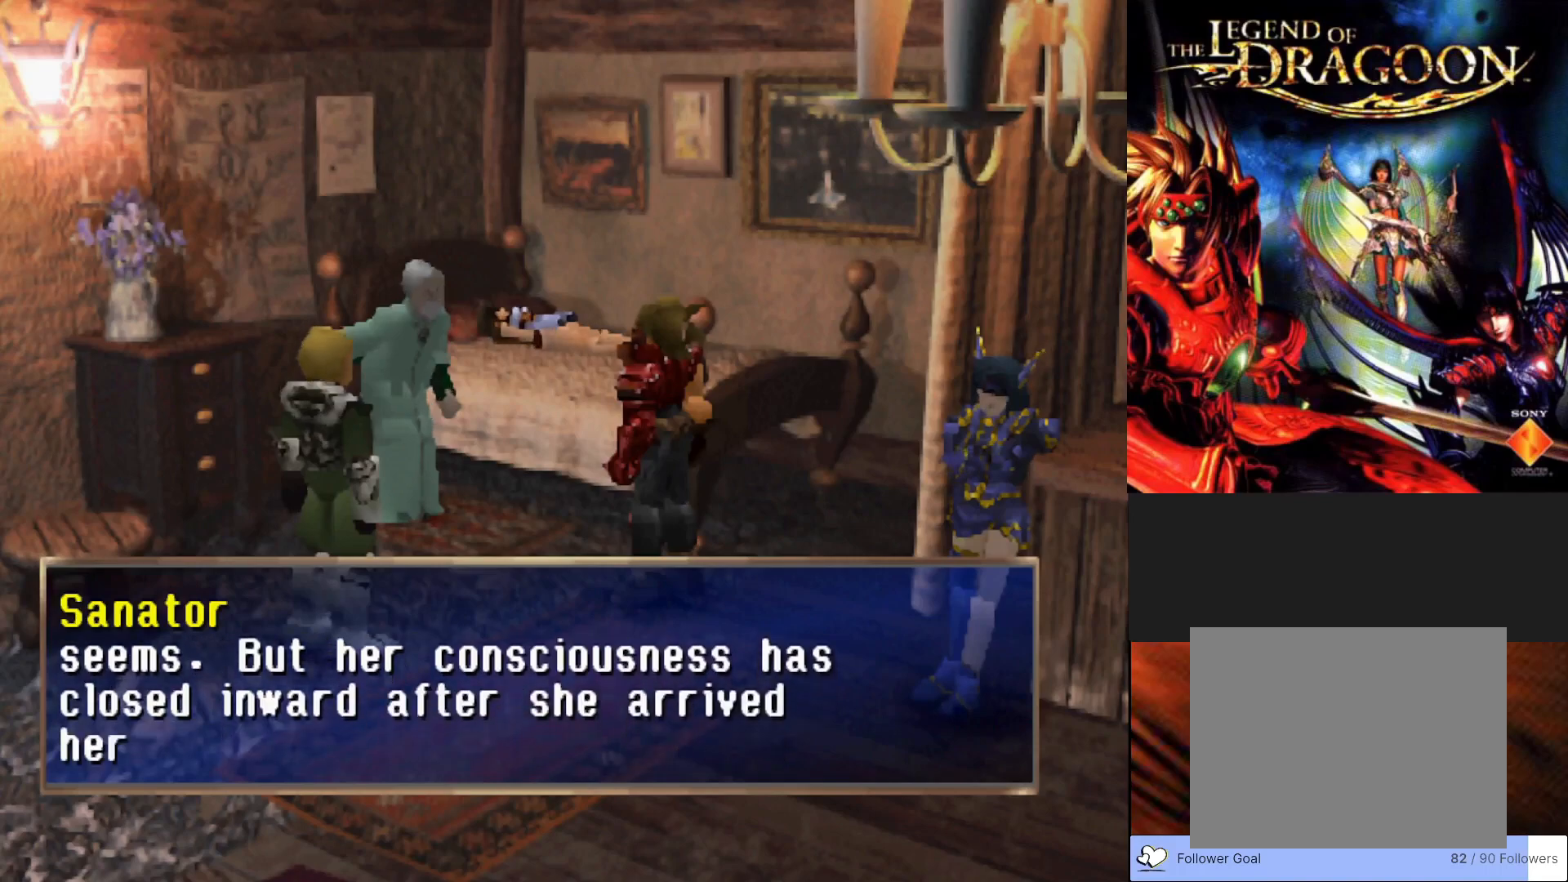
{"buttons": [], "left_stick": "center", "events": []}
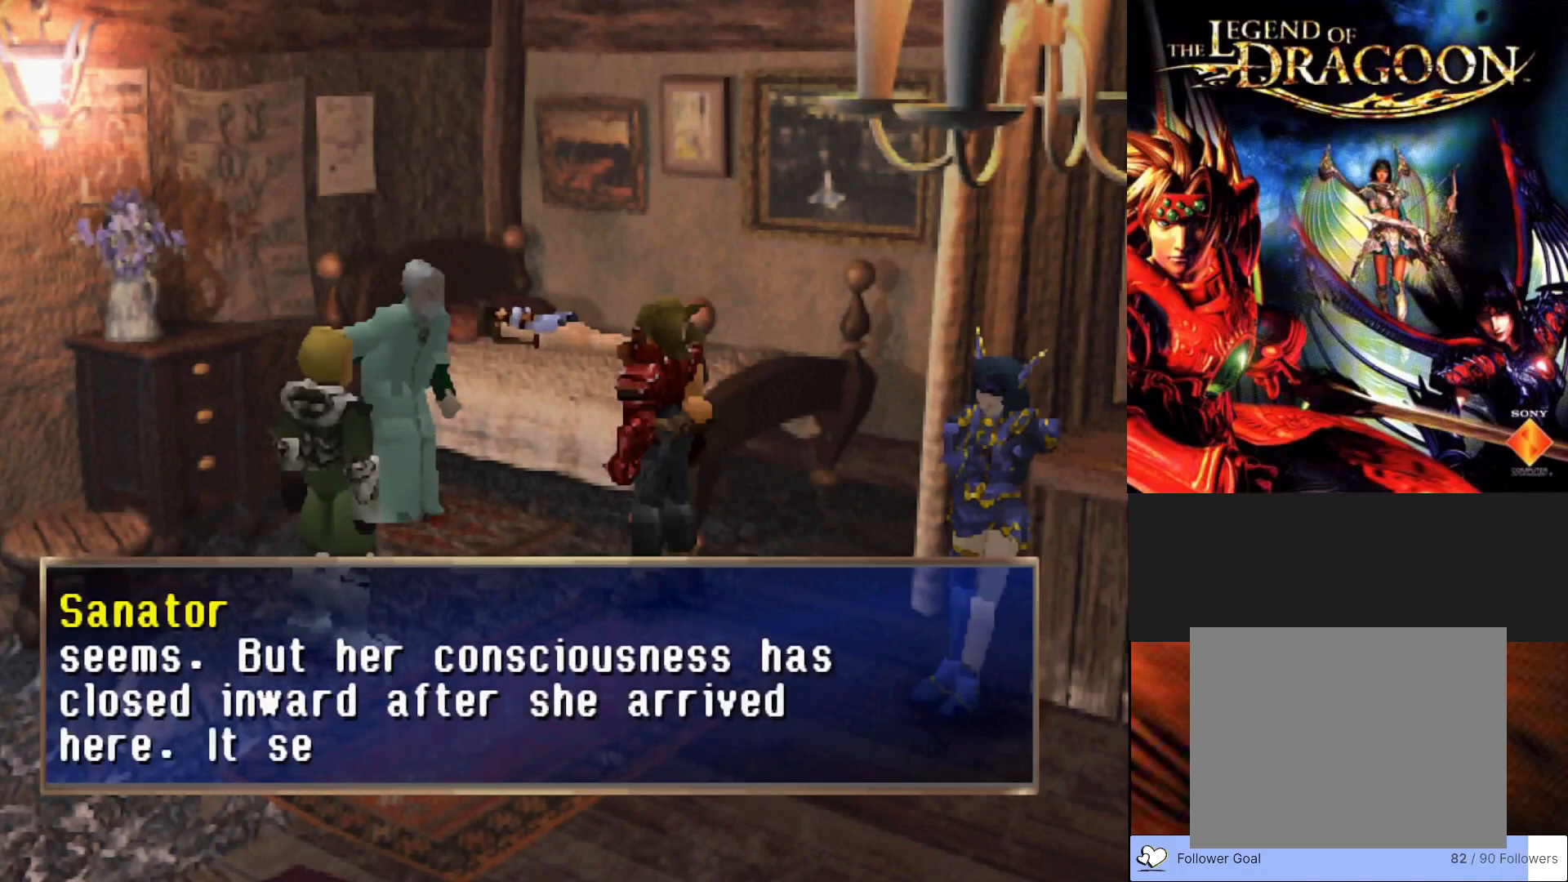
{"buttons": [], "left_stick": "center", "events": []}
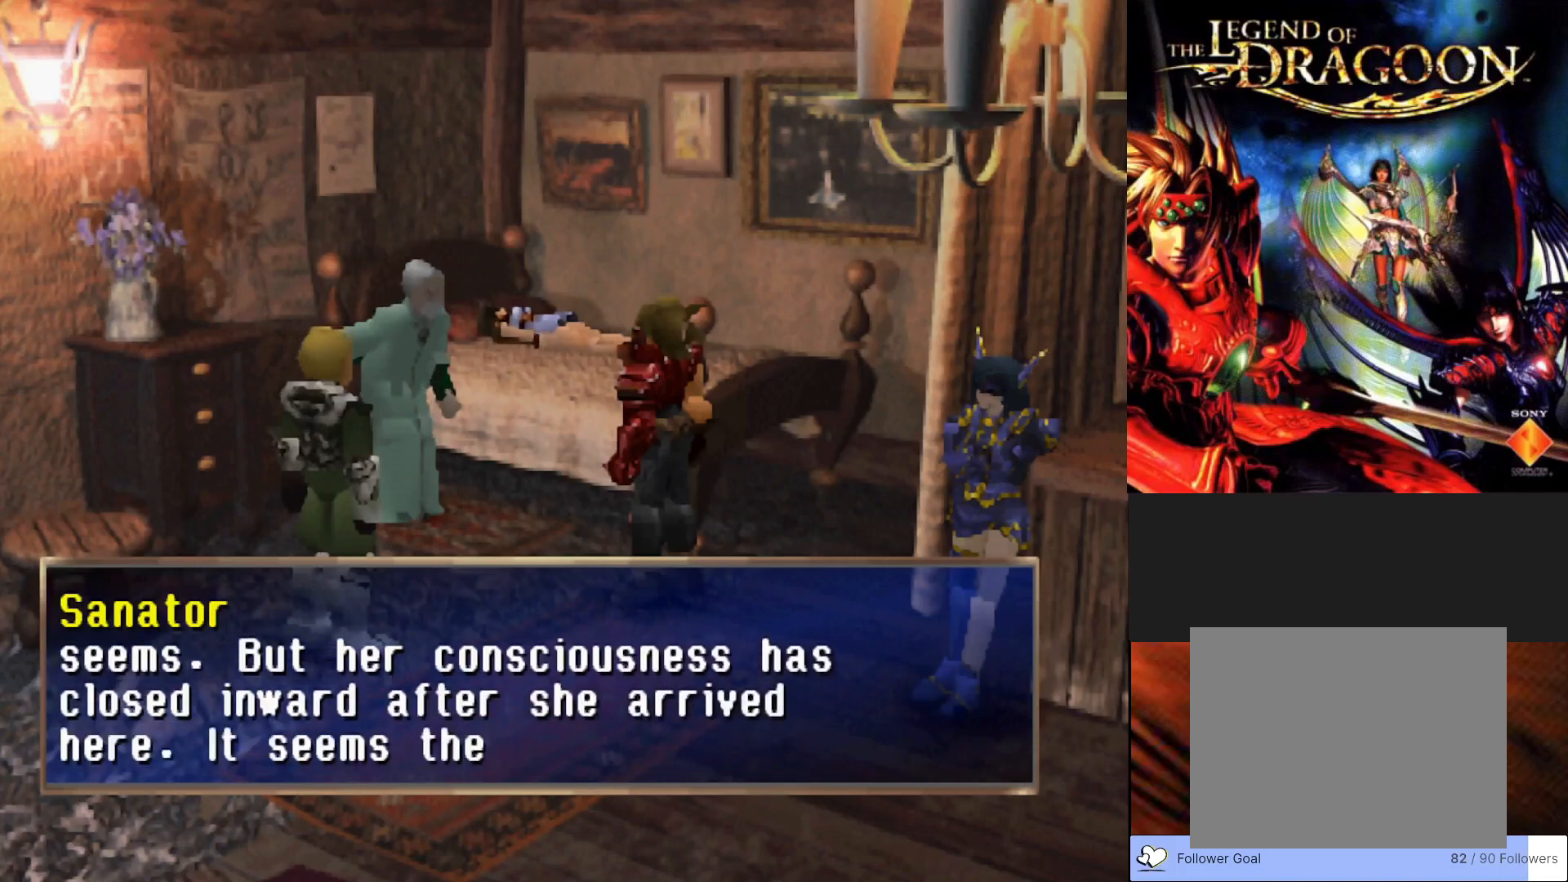
{"buttons": [], "left_stick": "center", "events": []}
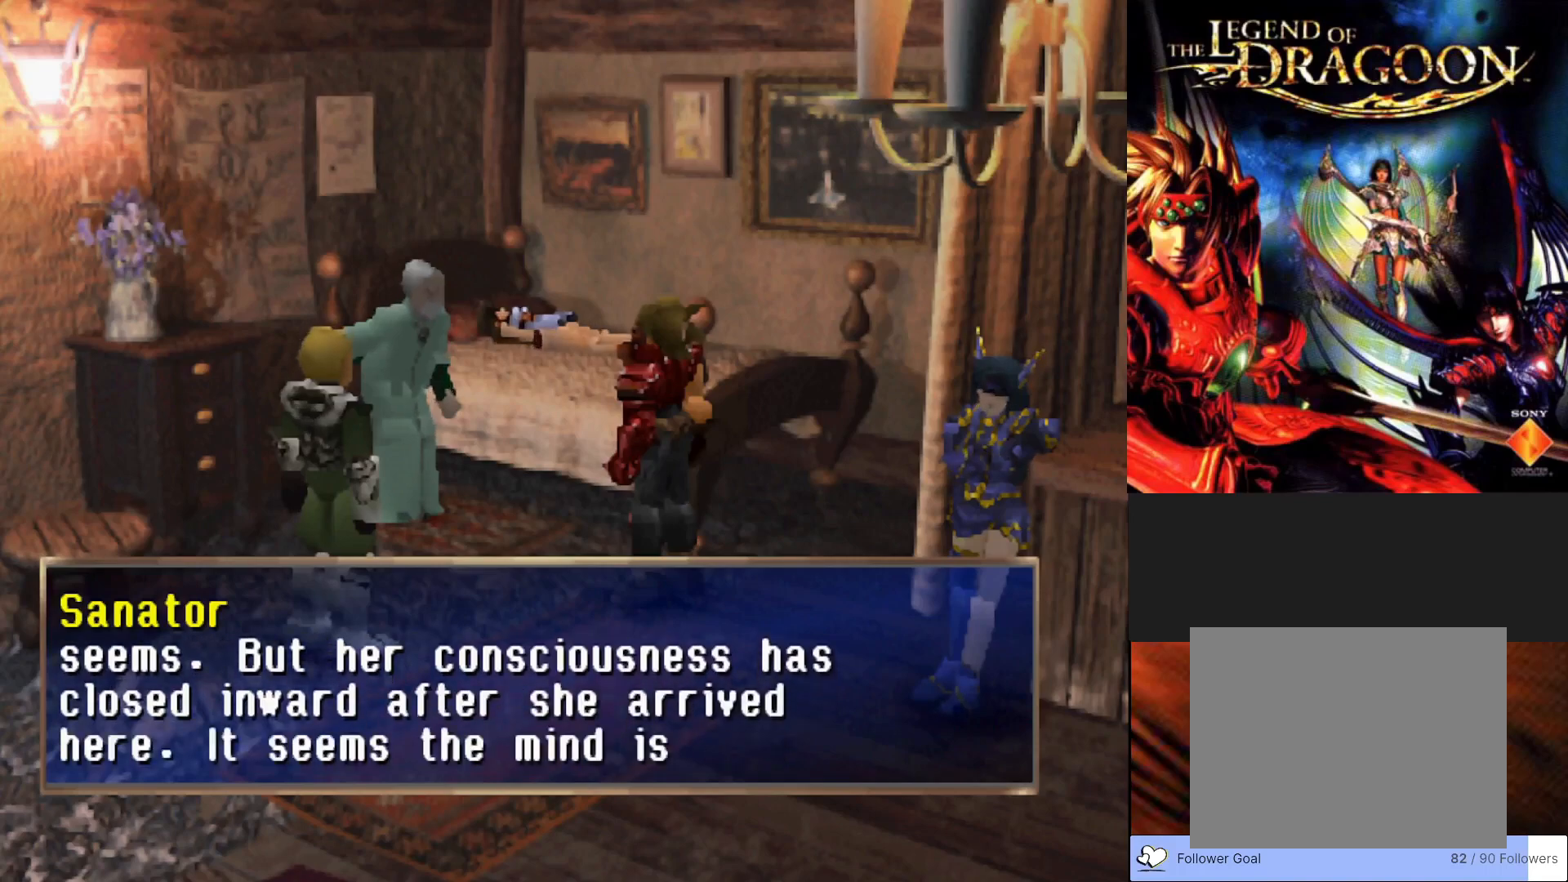
{"buttons": [], "left_stick": "center", "events": []}
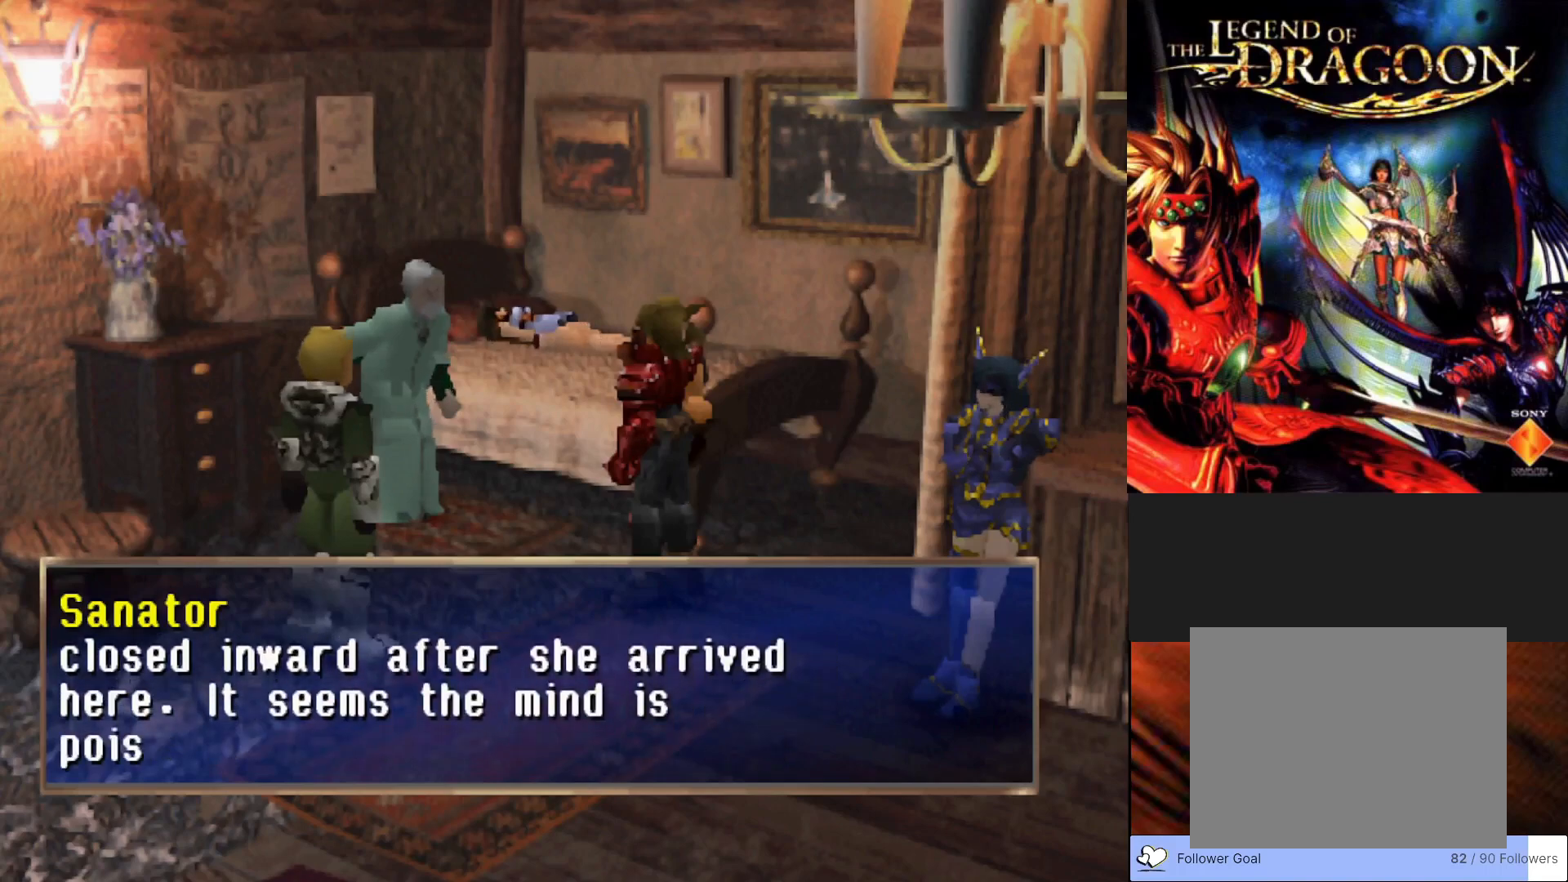
{"buttons": [], "left_stick": "center", "events": []}
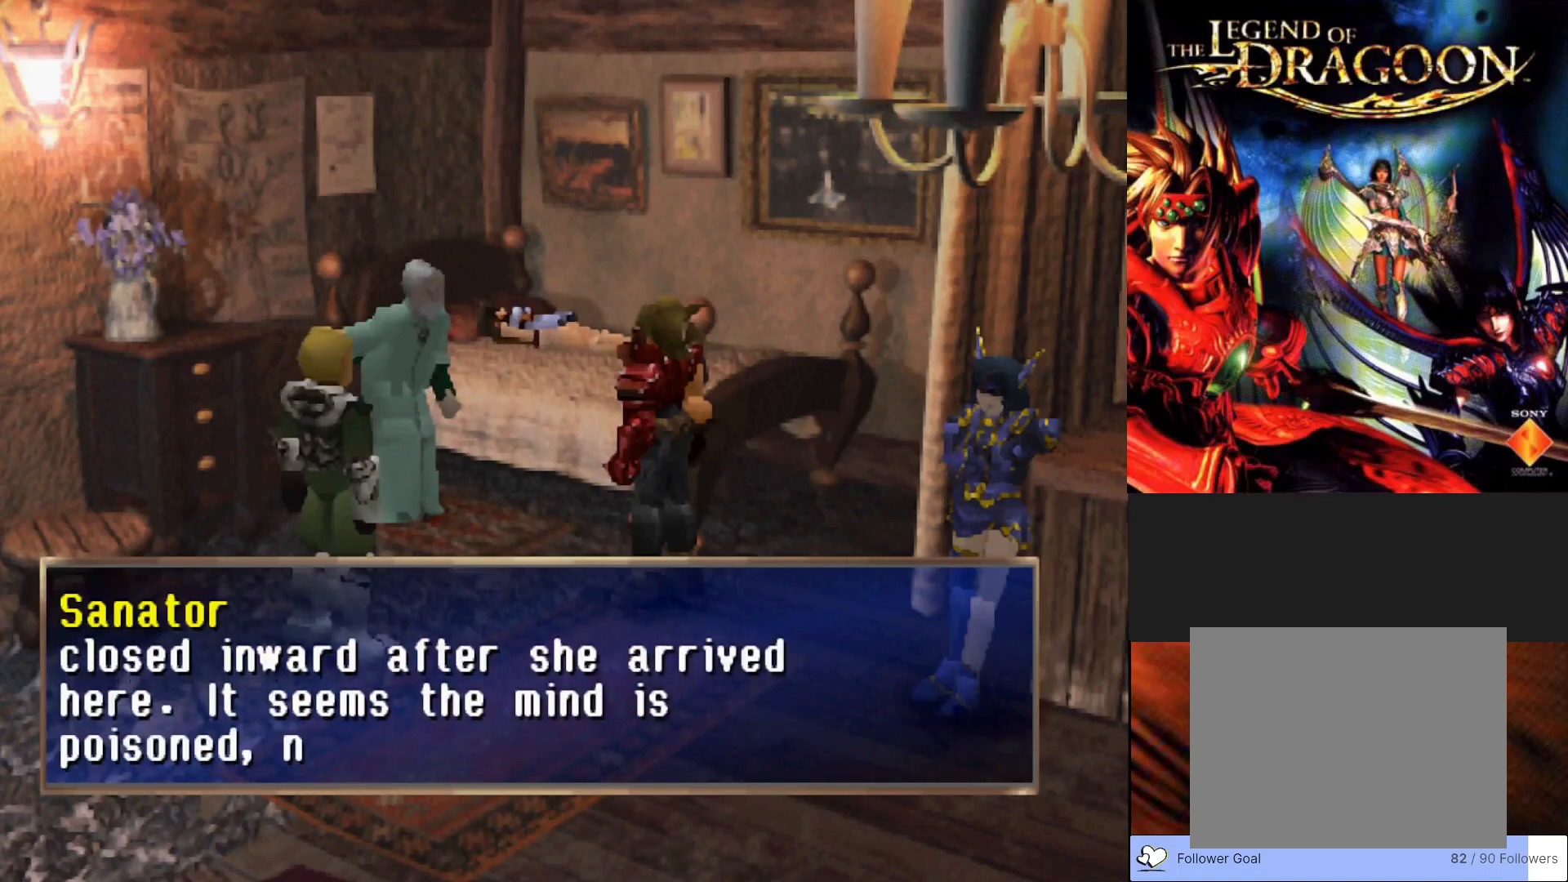
{"buttons": [], "left_stick": "center", "events": []}
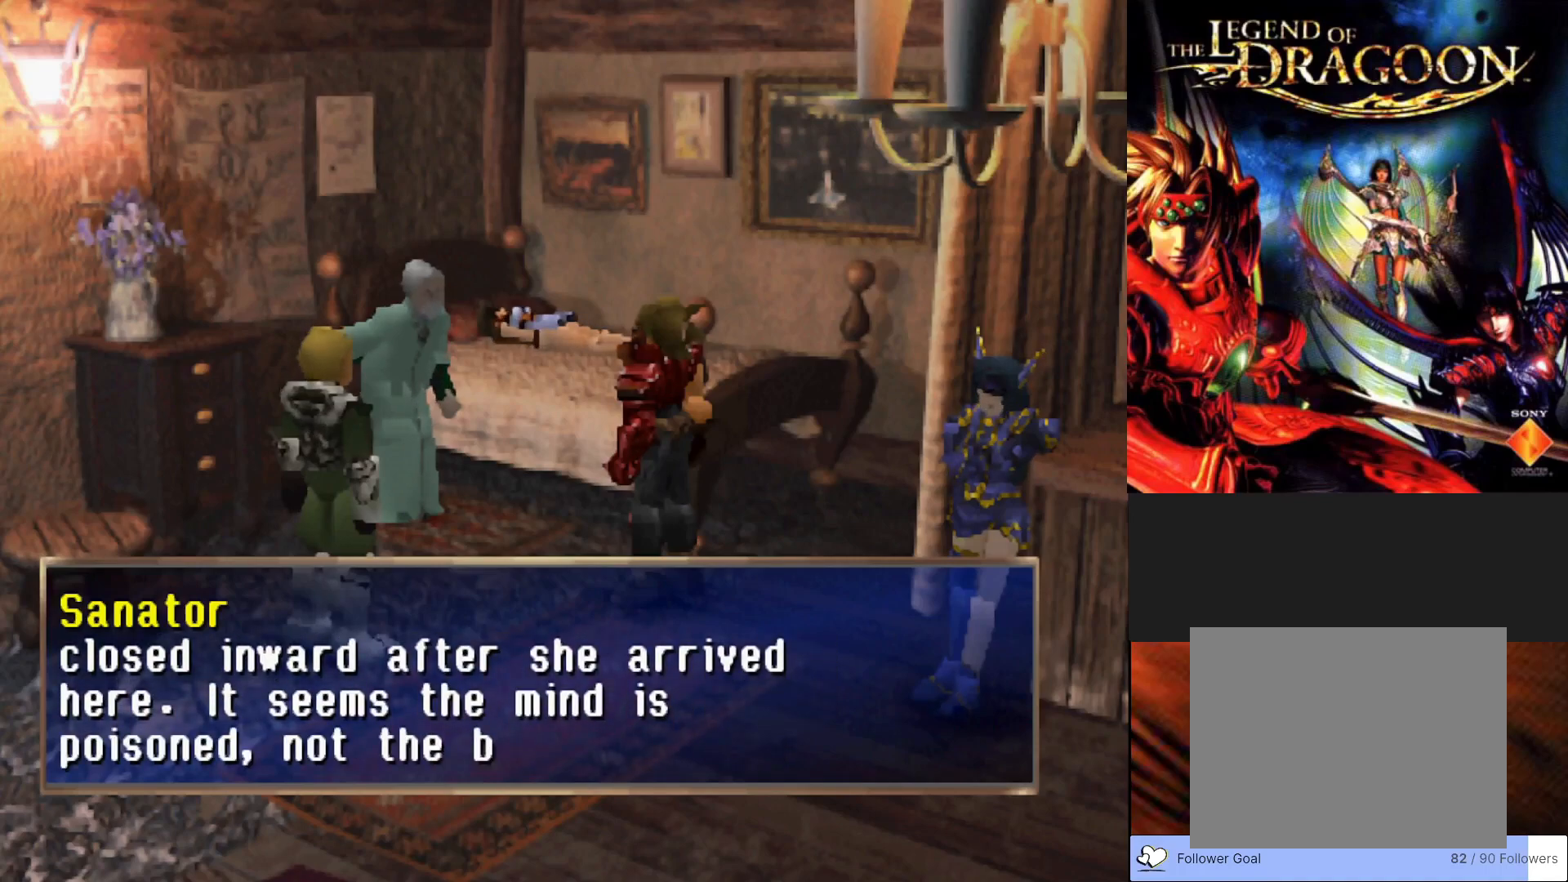
{"buttons": [], "left_stick": "center", "events": []}
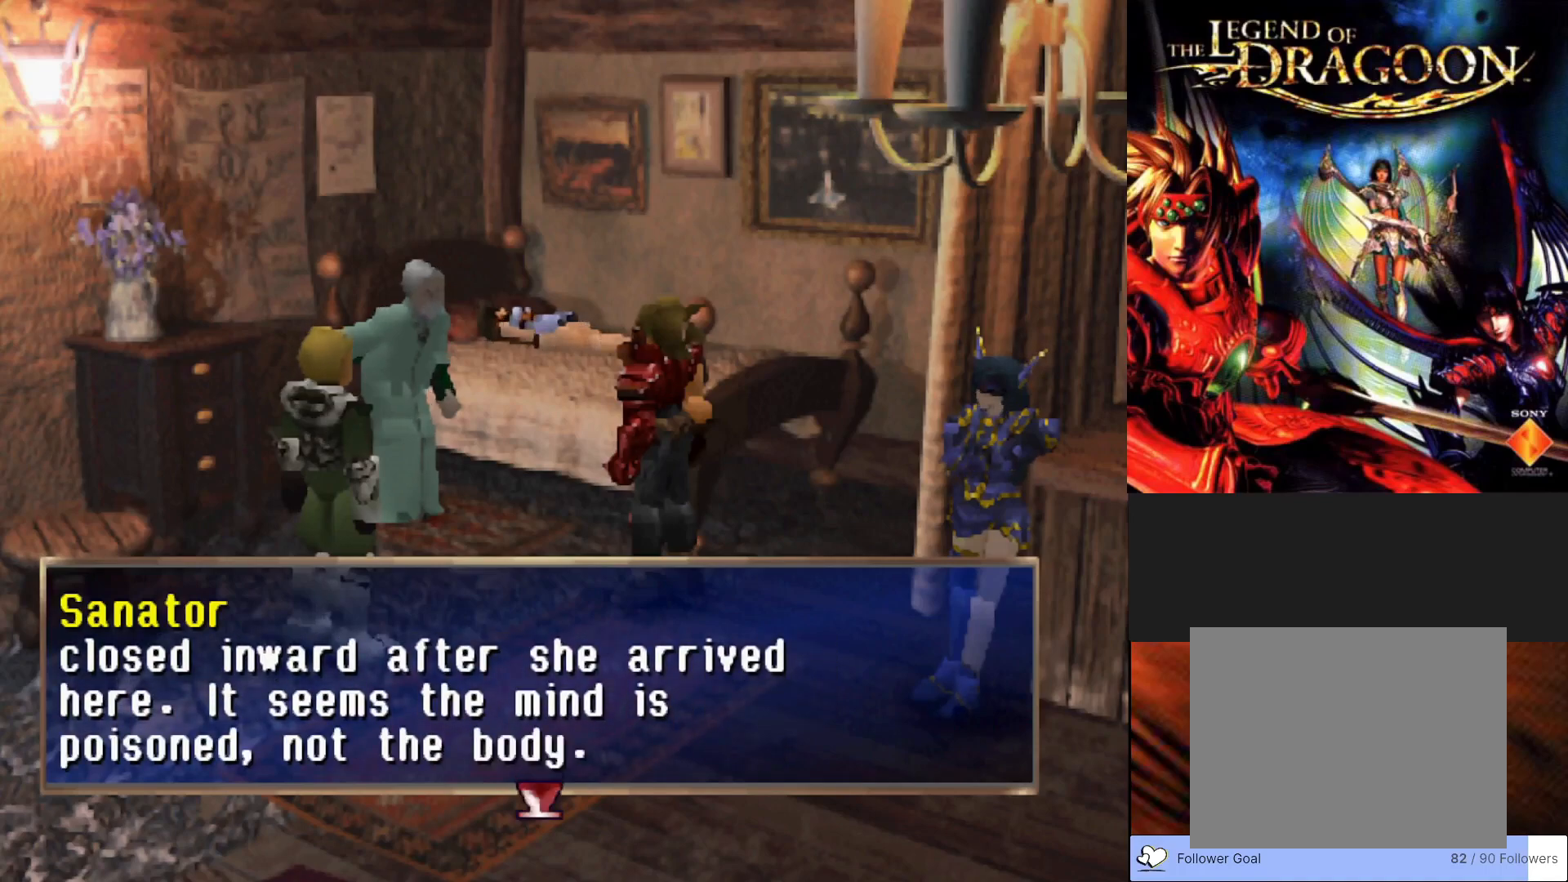
{"buttons": [], "left_stick": "center", "events": []}
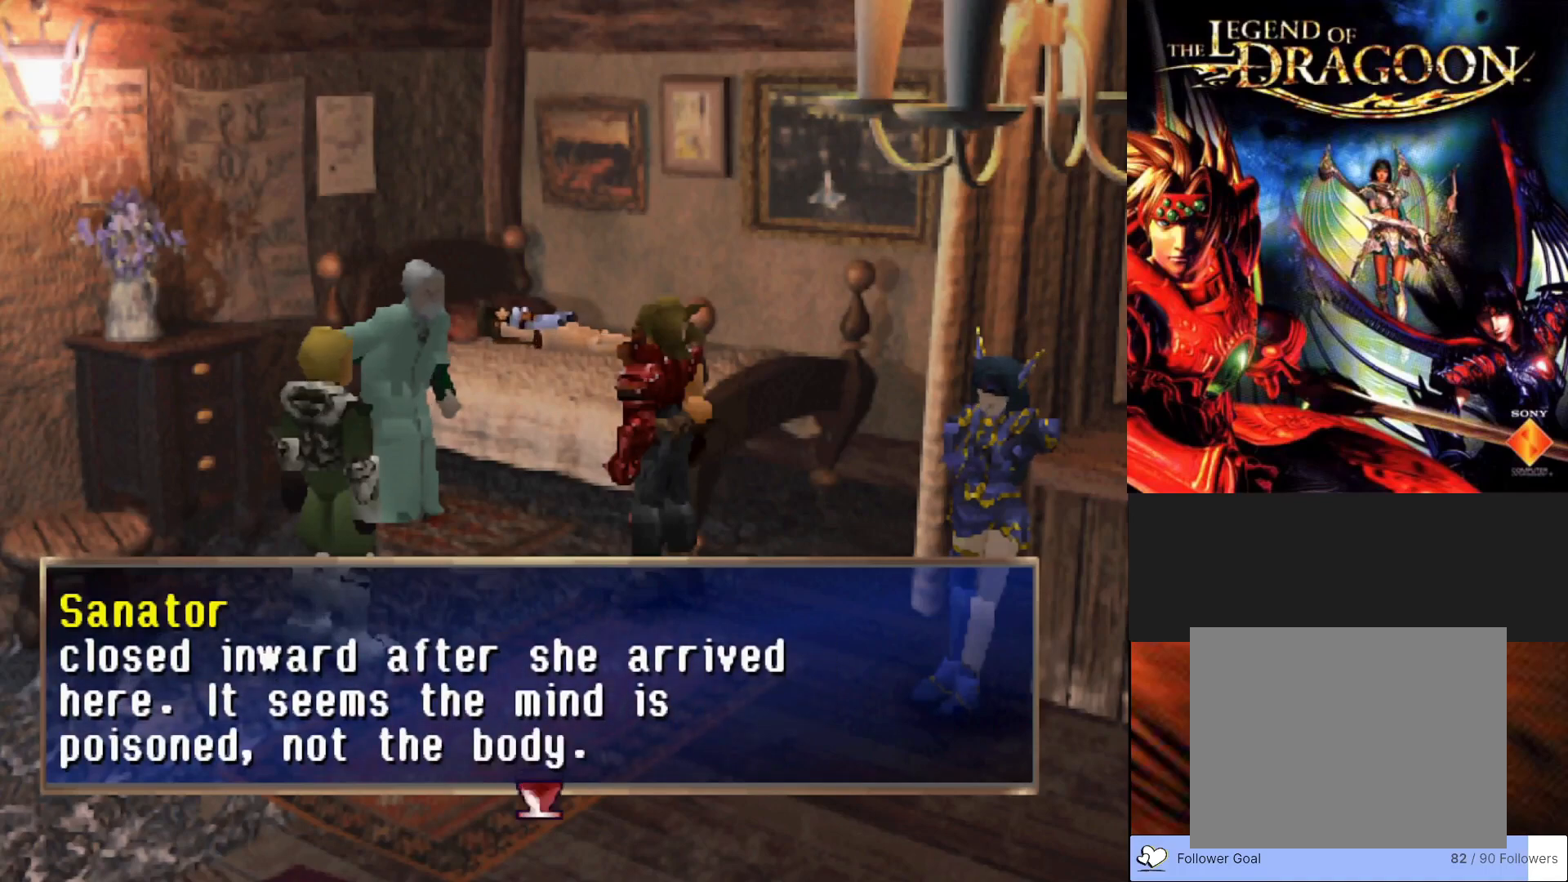
{"buttons": [], "left_stick": "center", "events": [[117, "CROSS", "down"], [317, "CROSS", "up"]]}
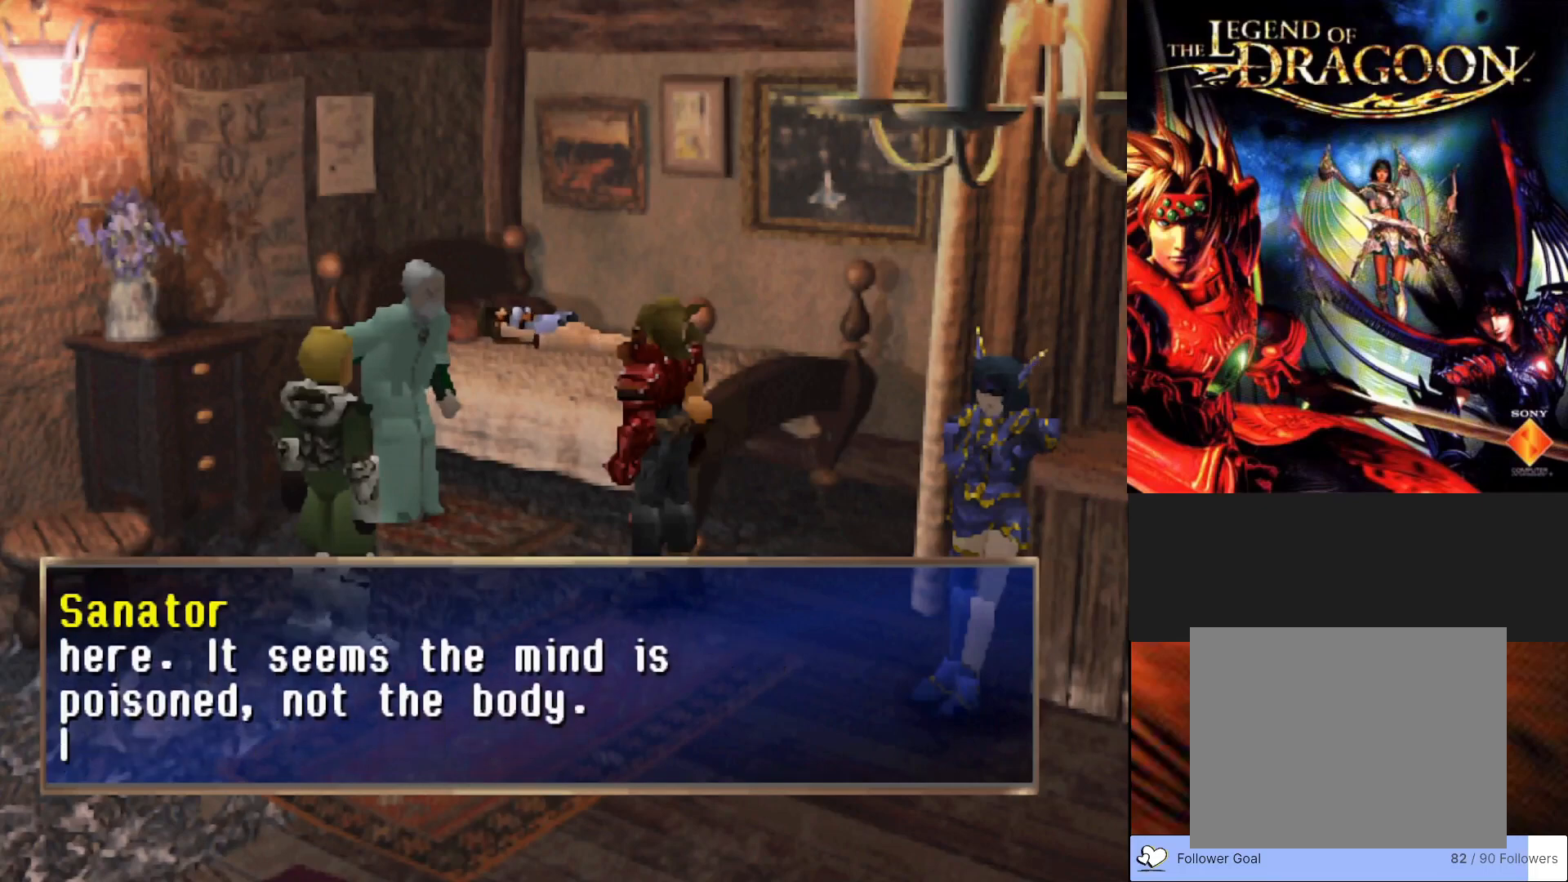
{"buttons": ["CROSS"], "left_stick": "center", "events": [[450, "CROSS", "down"]]}
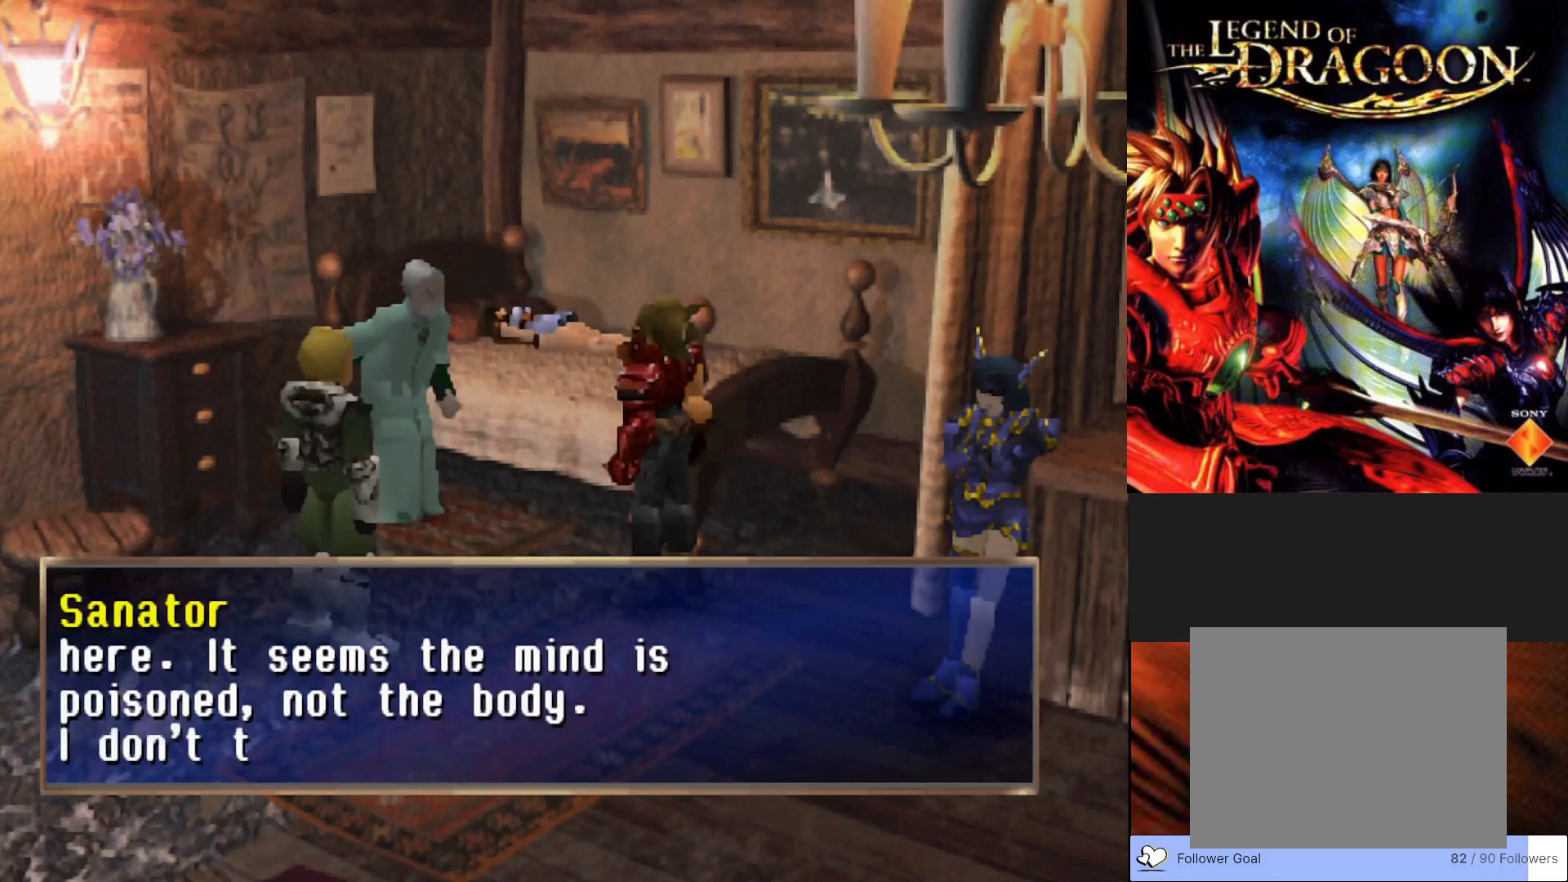
{"buttons": [], "left_stick": "center", "events": [[117, "CROSS", "up"]]}
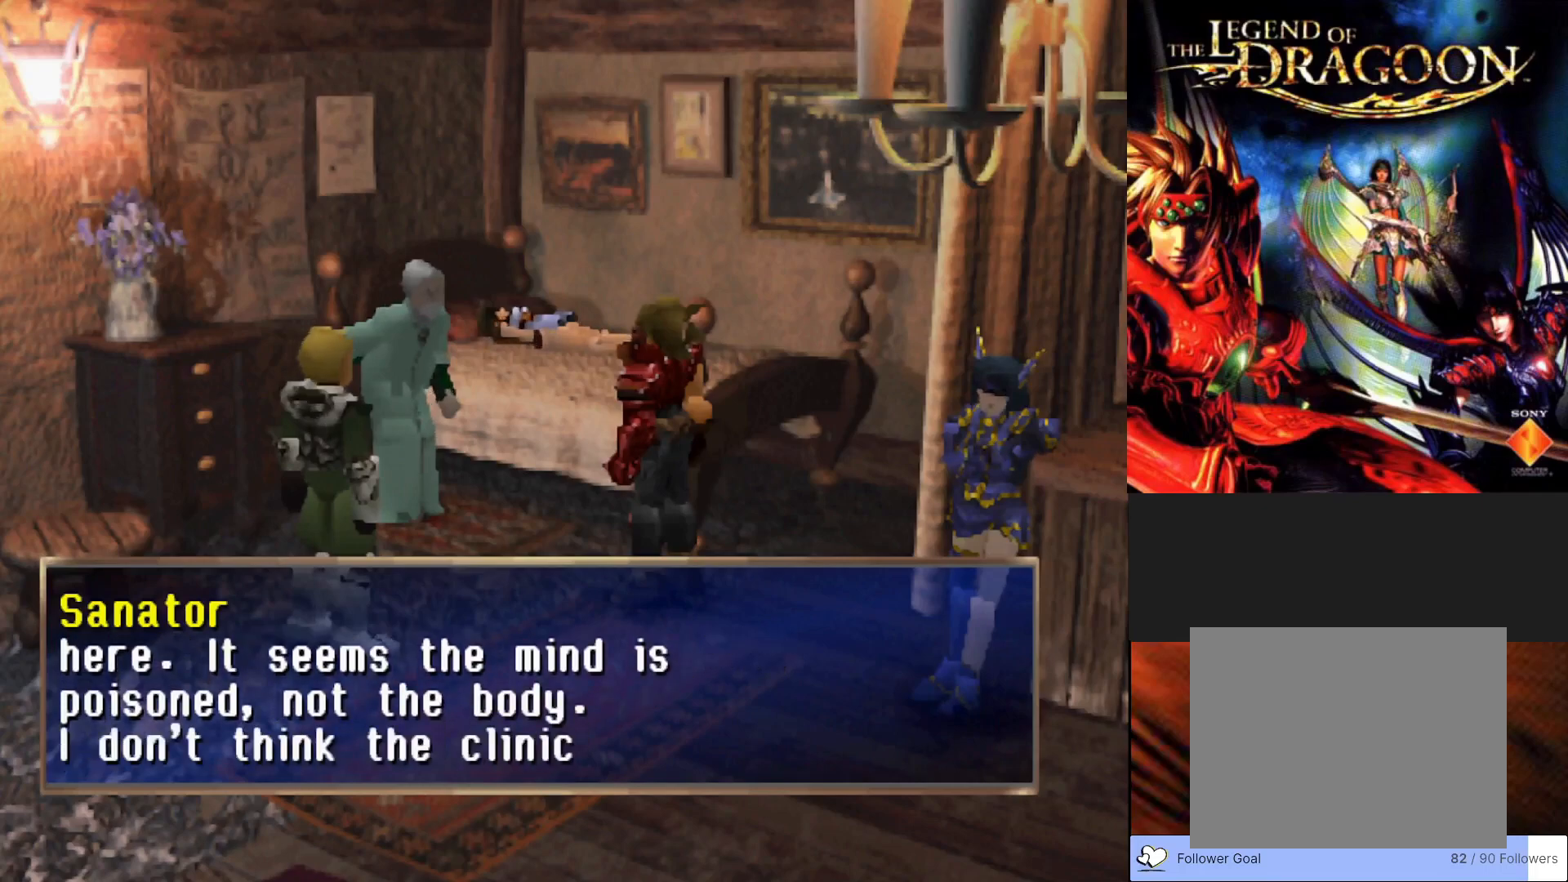
{"buttons": [], "left_stick": "center", "events": []}
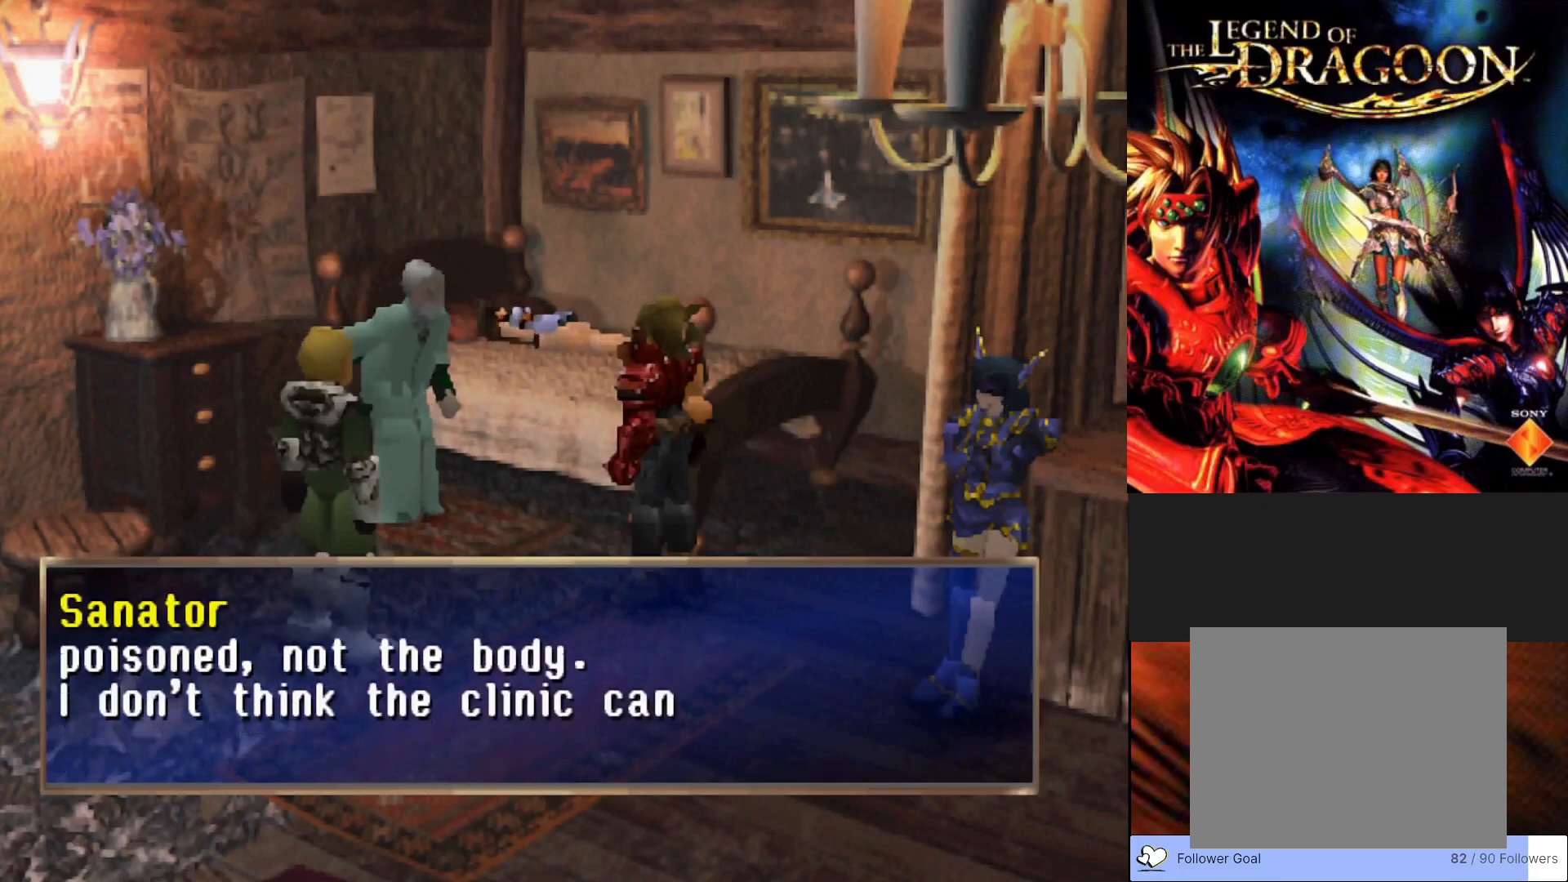
{"buttons": [], "left_stick": "center", "events": [[100, "CROSS", "down"], [483, "CROSS", "up"]]}
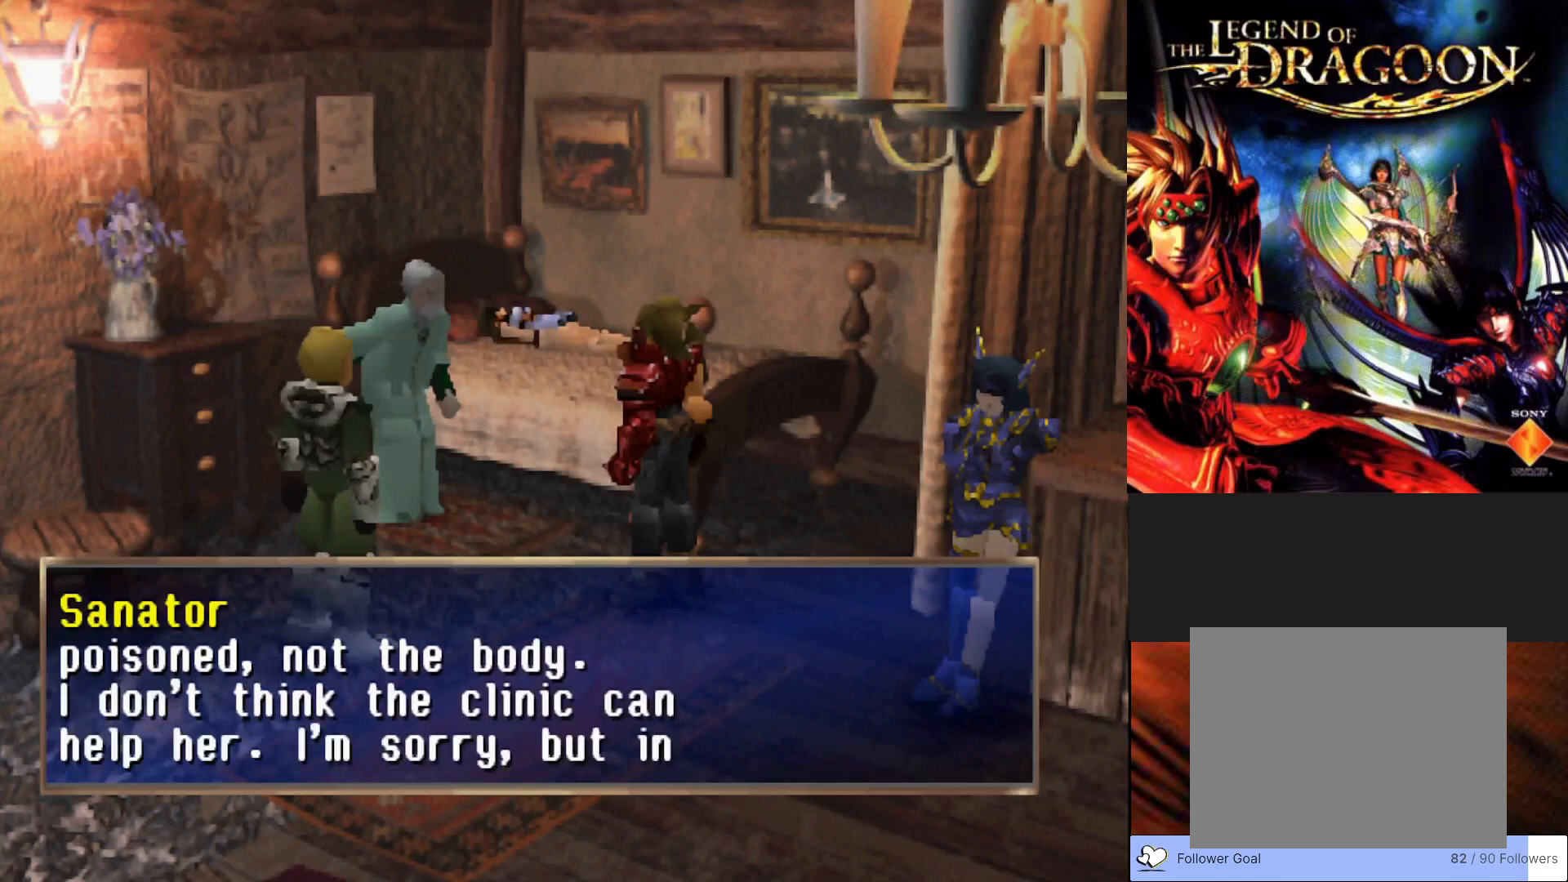
{"buttons": [], "left_stick": "center", "events": []}
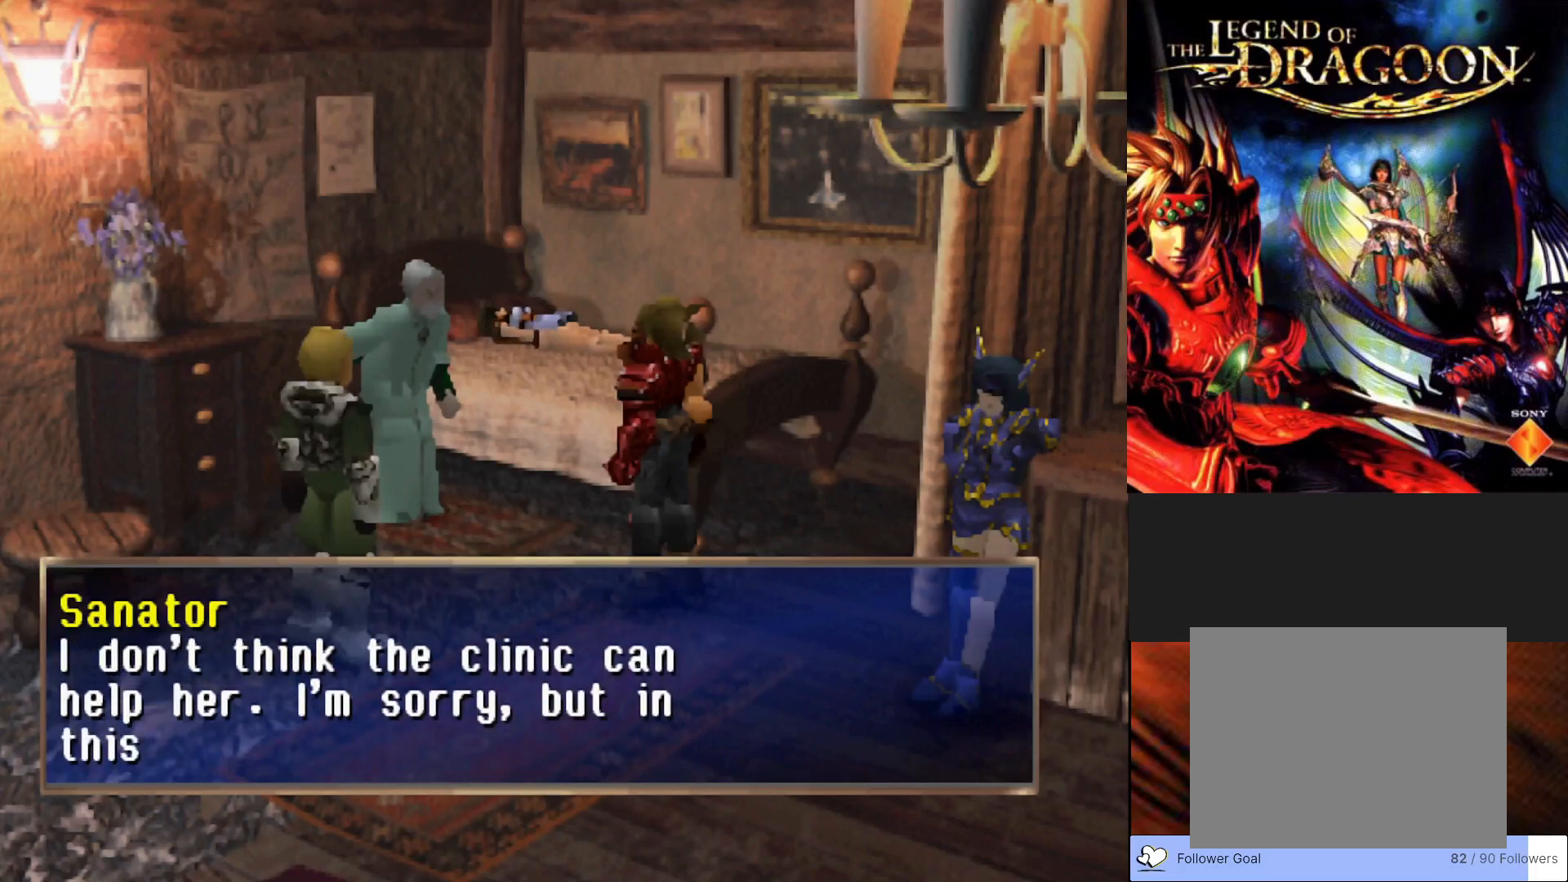
{"buttons": [], "left_stick": "center", "events": []}
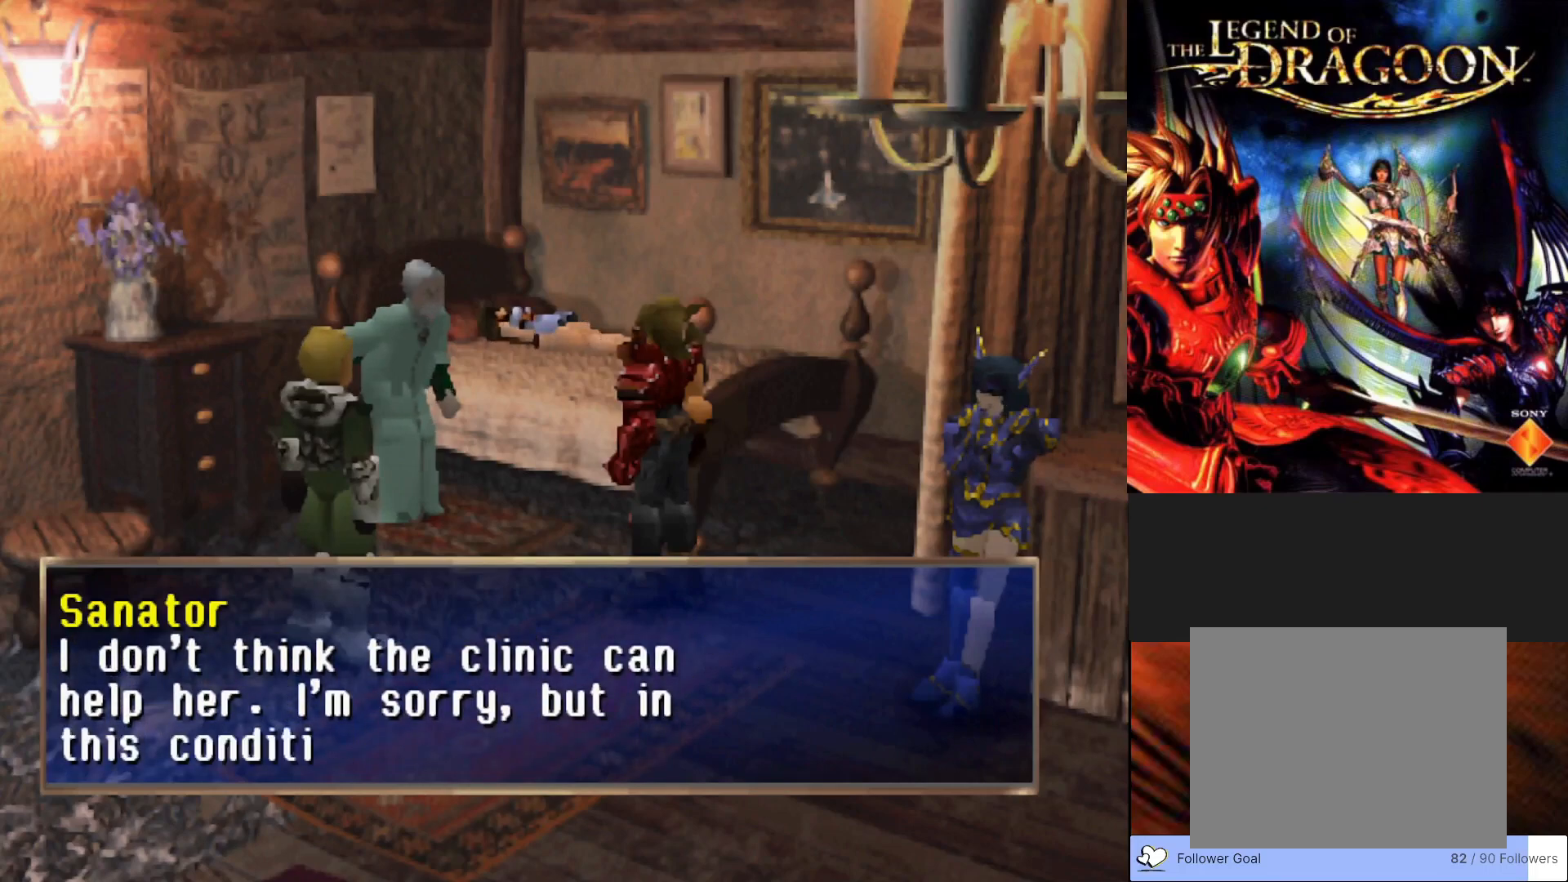
{"buttons": [], "left_stick": "center", "events": []}
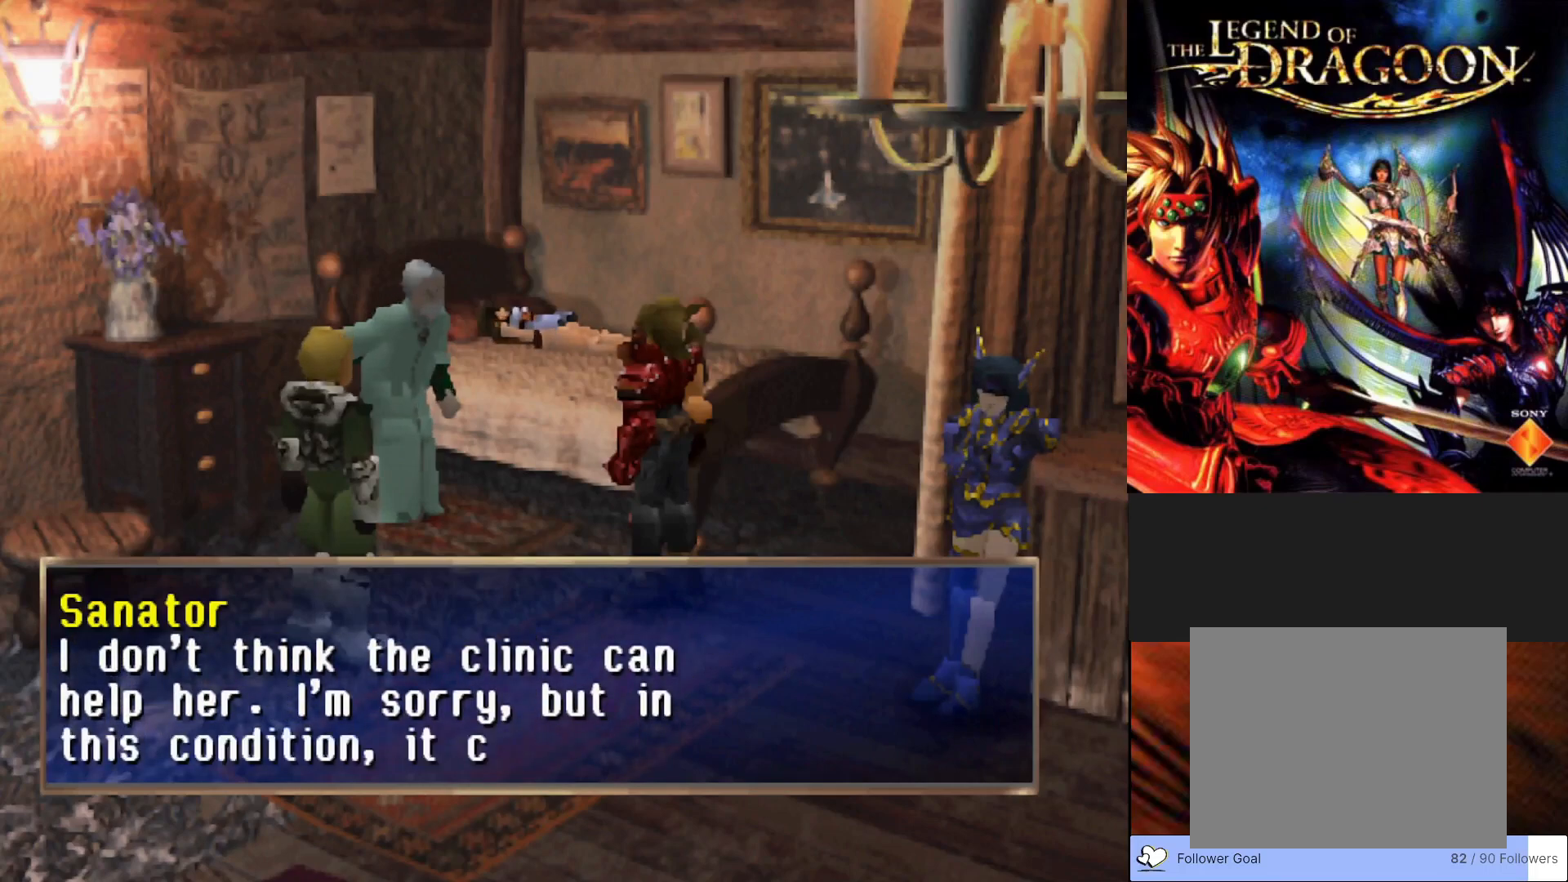
{"buttons": ["CROSS"], "left_stick": "center", "events": [[300, "CROSS", "down"]]}
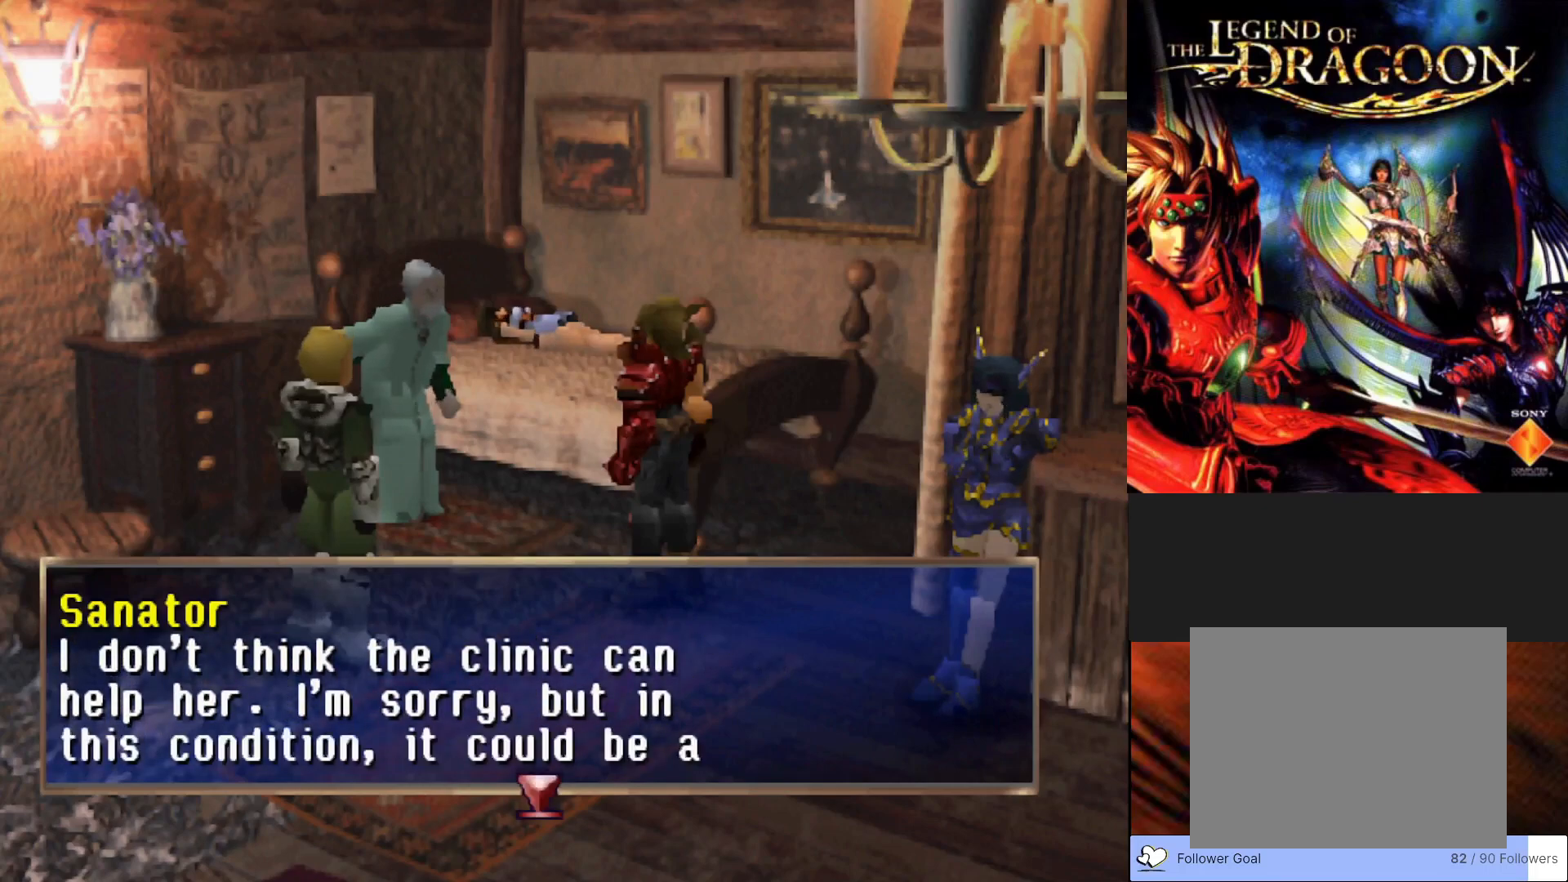
{"buttons": ["CROSS"], "left_stick": "center", "events": [[117, "CROSS", "up"], [483, "CROSS", "down"]]}